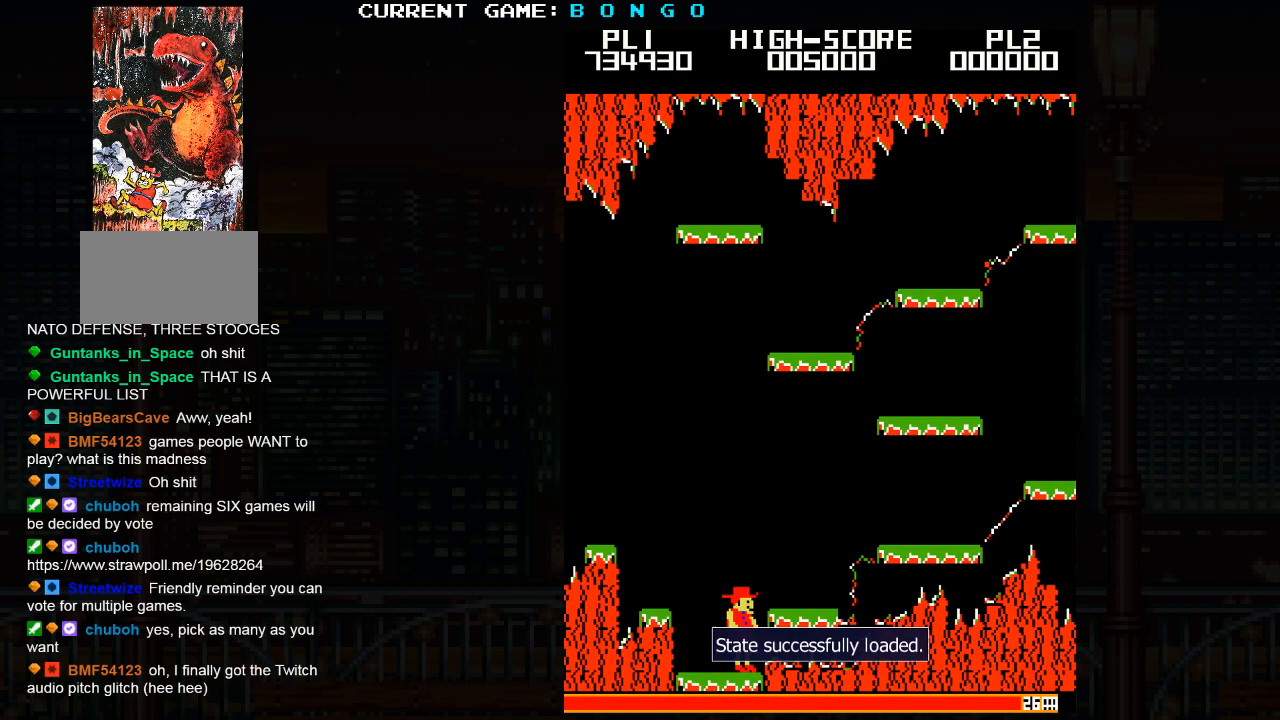
Gameplay with a controller (arcade stick); each line is a JSON object with the inputs held at the frame after it. "events" lists button and stick changes between this image and that frame as [ms after this image, input, new state], when the widget could be followed in between. Not read: L3 R3 left_stick.
{"buttons": [], "events": []}
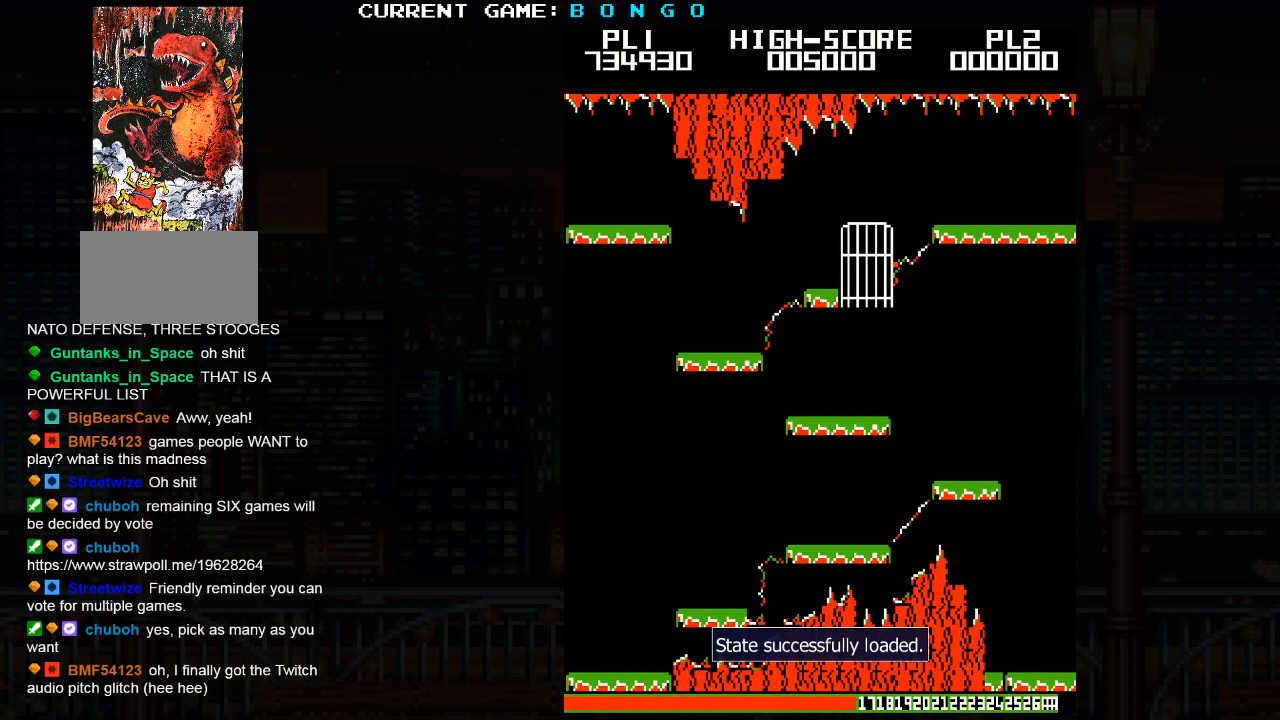
{"buttons": [], "events": []}
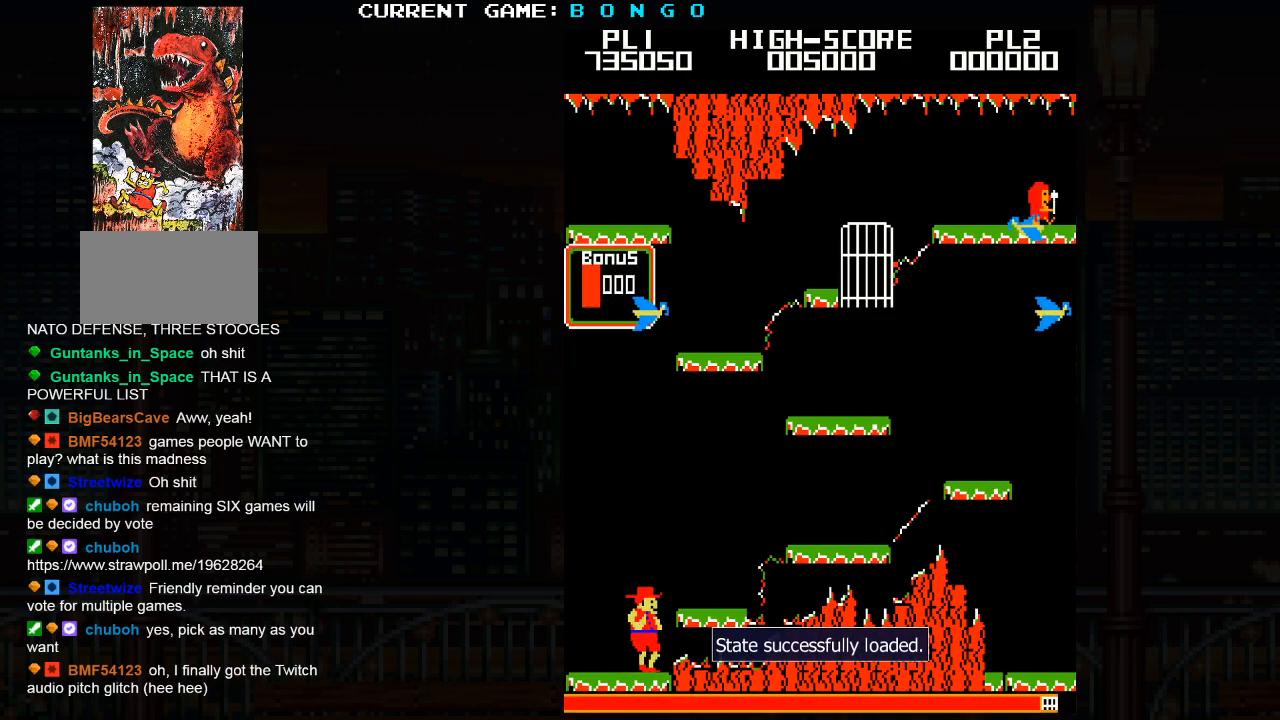
{"buttons": [], "events": [[33, "SQUARE", "down"], [117, "SQUARE", "up"]]}
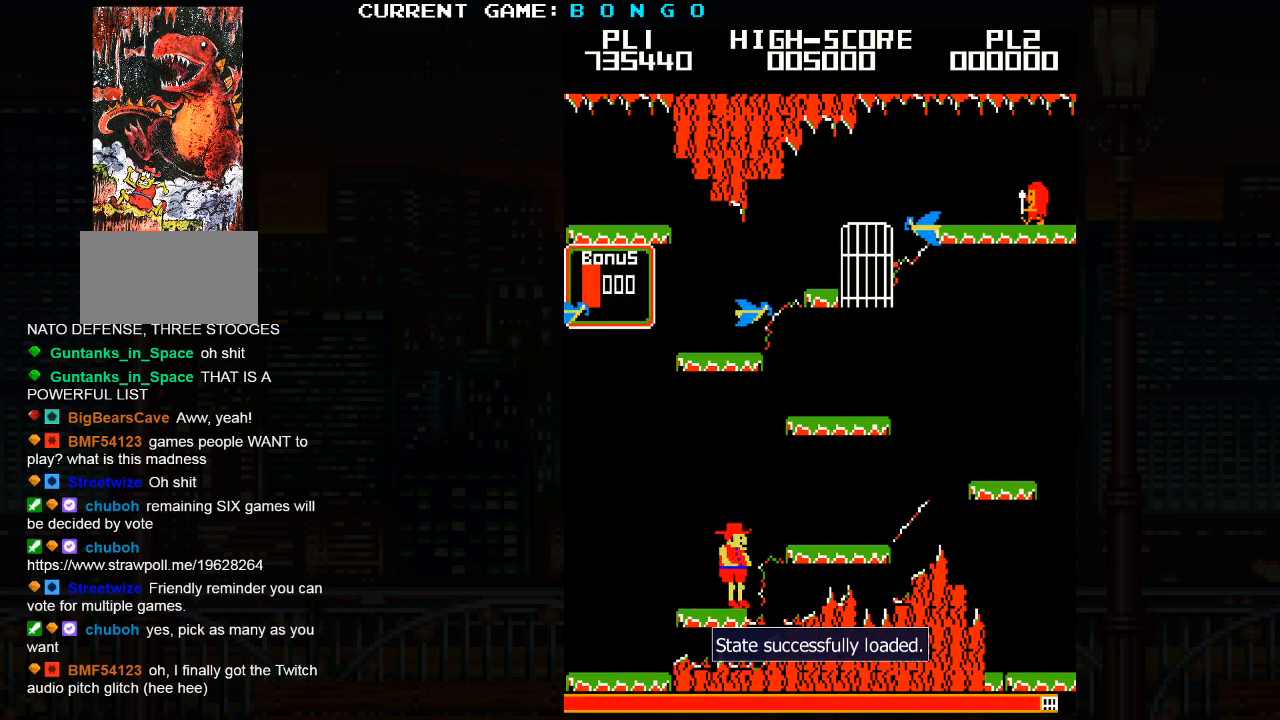
{"buttons": [], "events": [[83, "SQUARE", "down"], [183, "SQUARE", "up"]]}
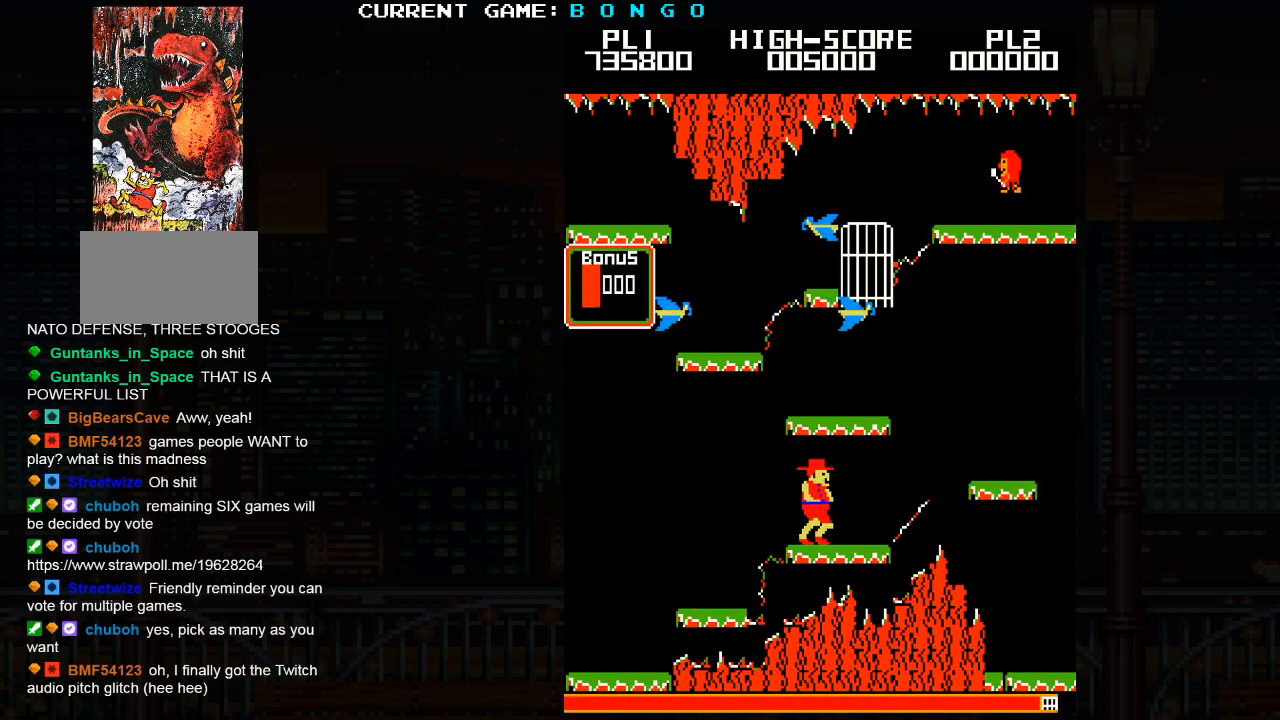
{"buttons": [], "events": []}
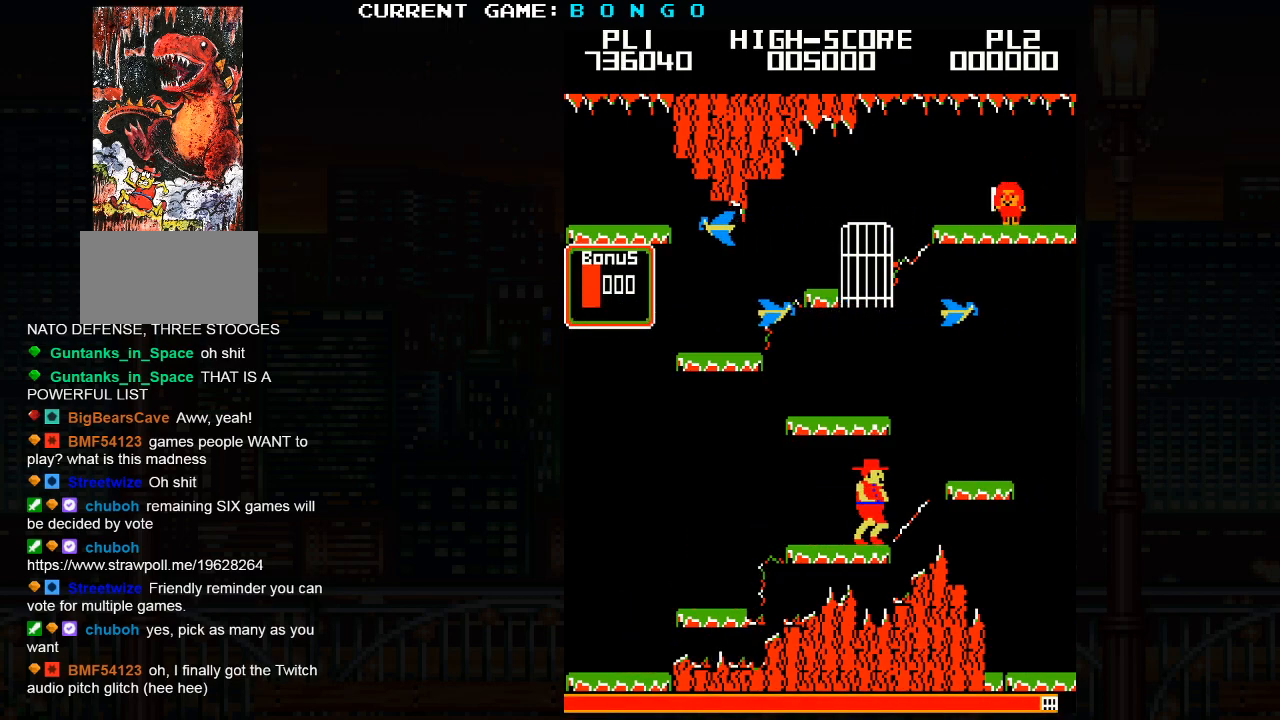
{"buttons": [], "events": [[167, "SQUARE", "down"], [300, "SQUARE", "up"]]}
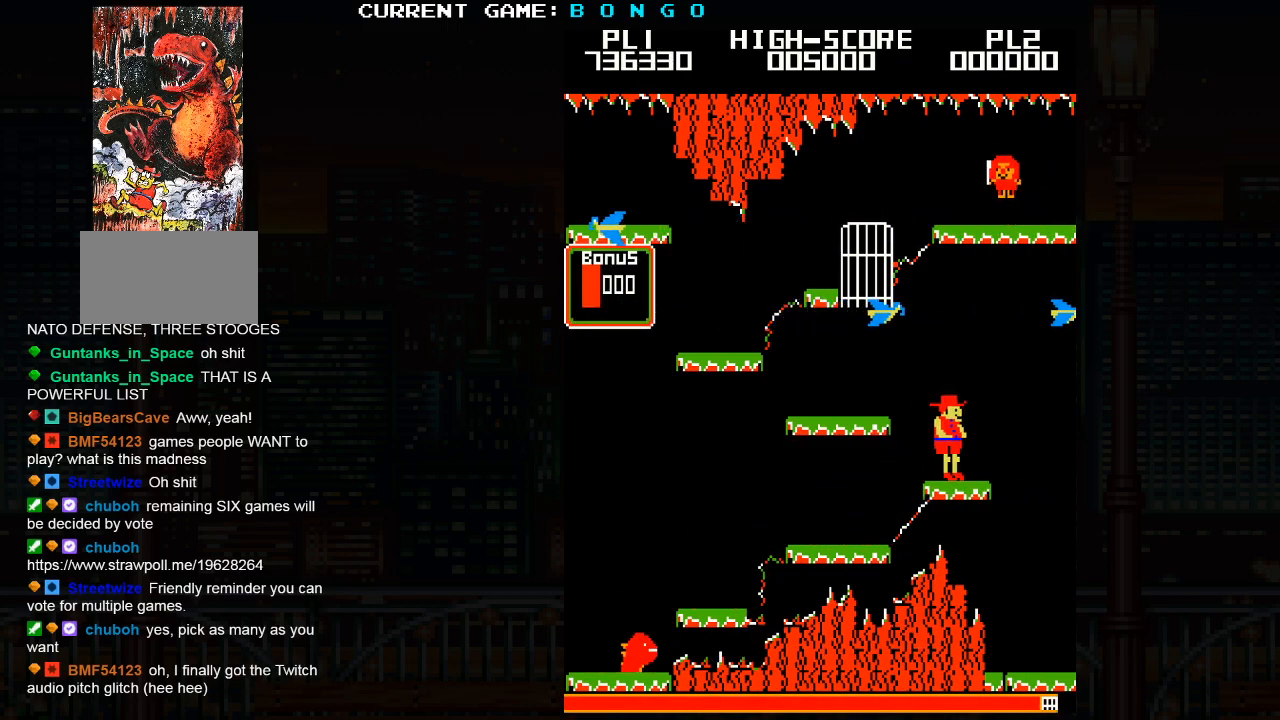
{"buttons": [], "events": [[133, "SQUARE", "down"], [250, "SQUARE", "up"]]}
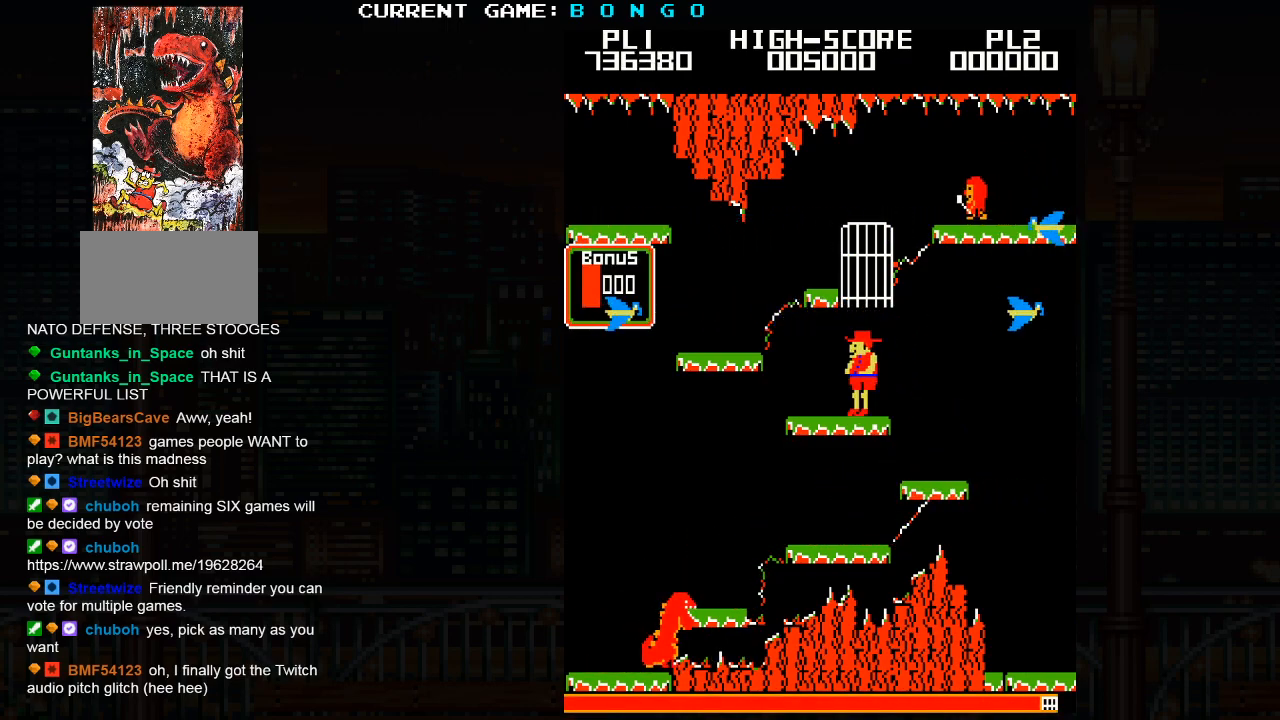
{"buttons": [], "events": []}
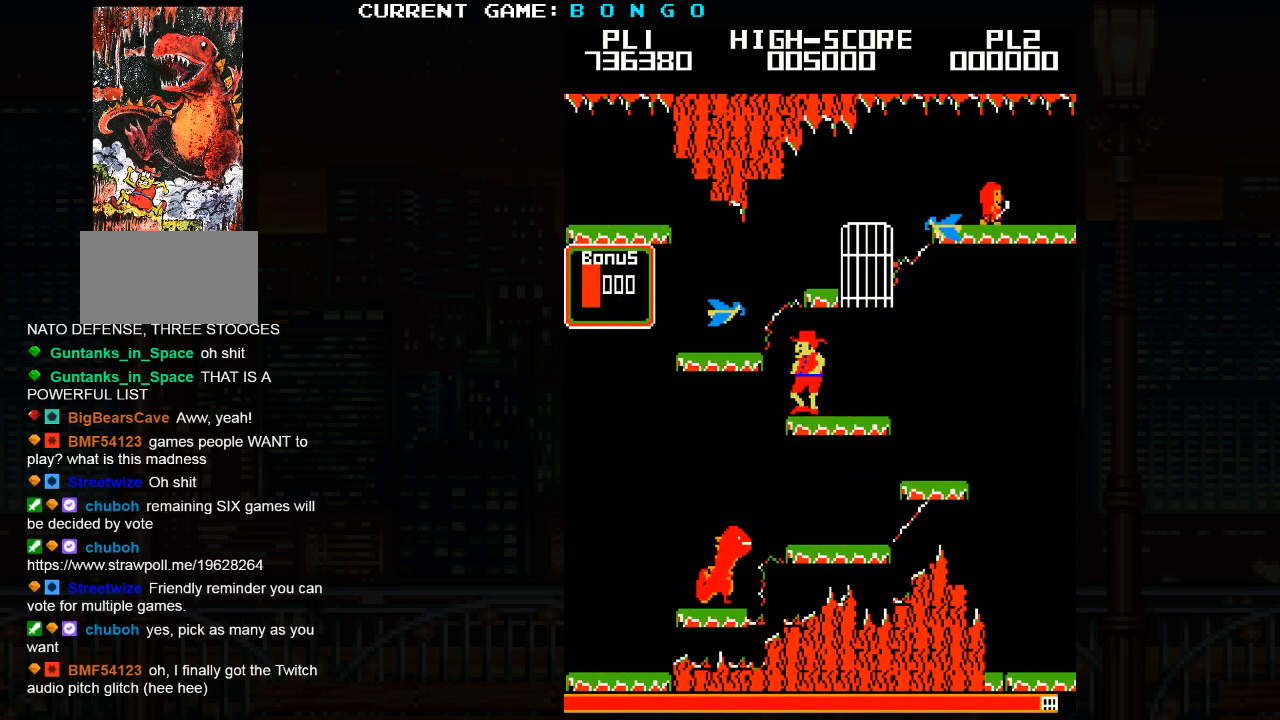
{"buttons": [], "events": []}
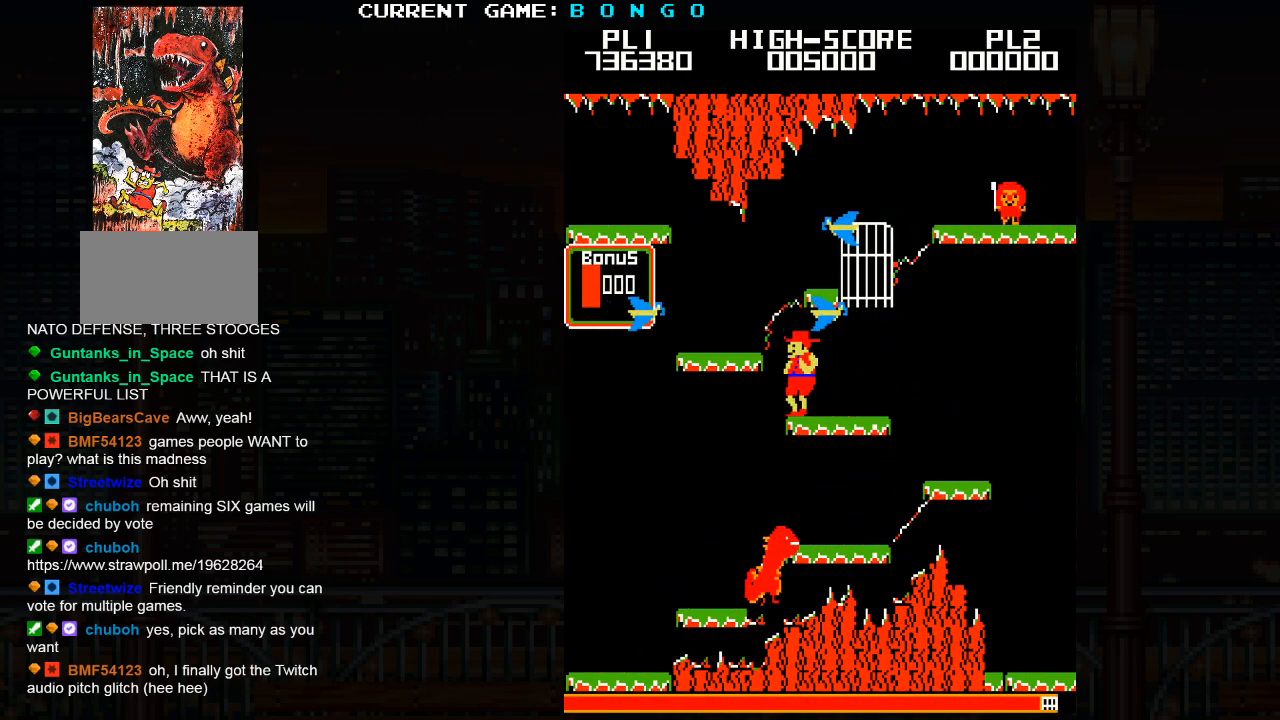
{"buttons": [], "events": []}
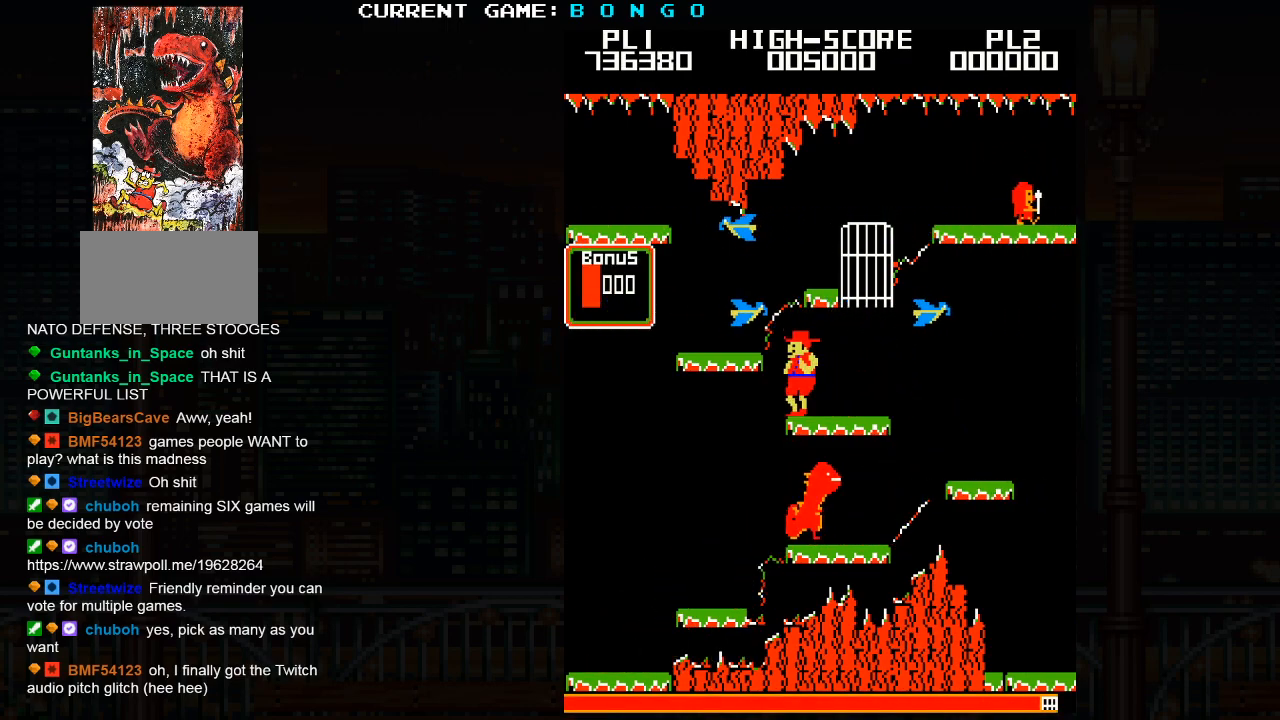
{"buttons": [], "events": []}
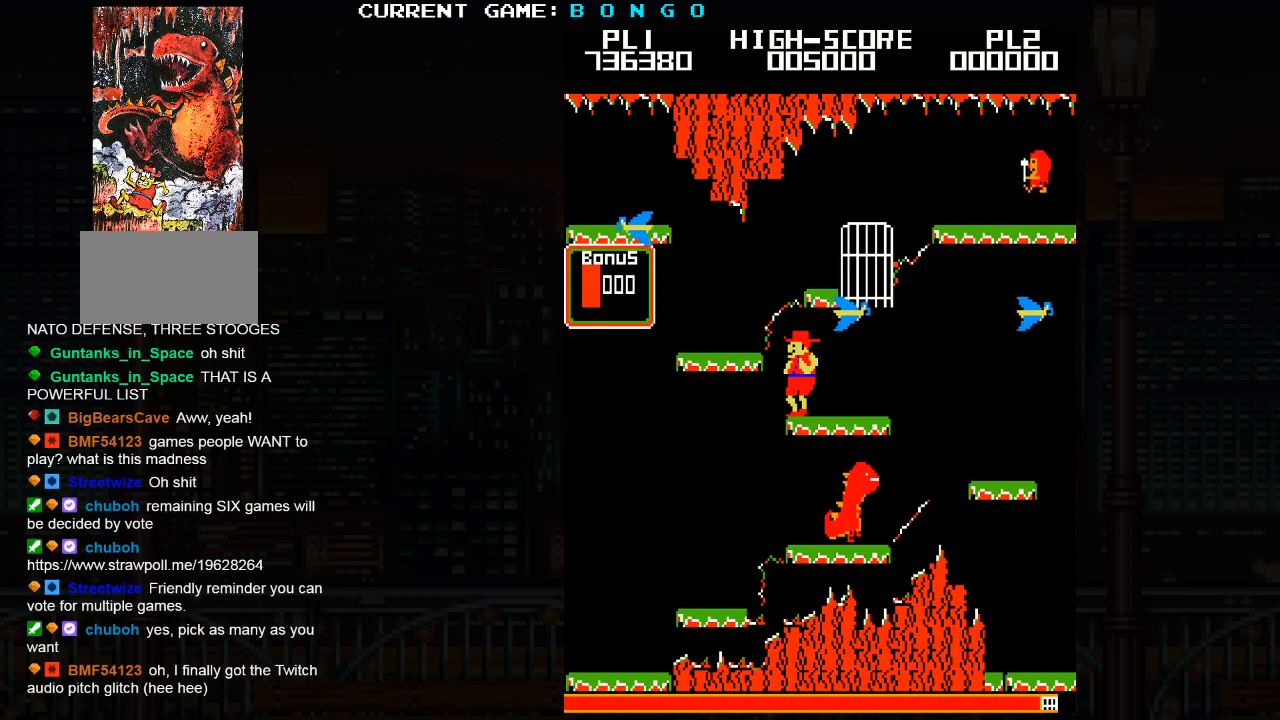
{"buttons": [], "events": [[100, "SQUARE", "down"], [250, "SQUARE", "up"]]}
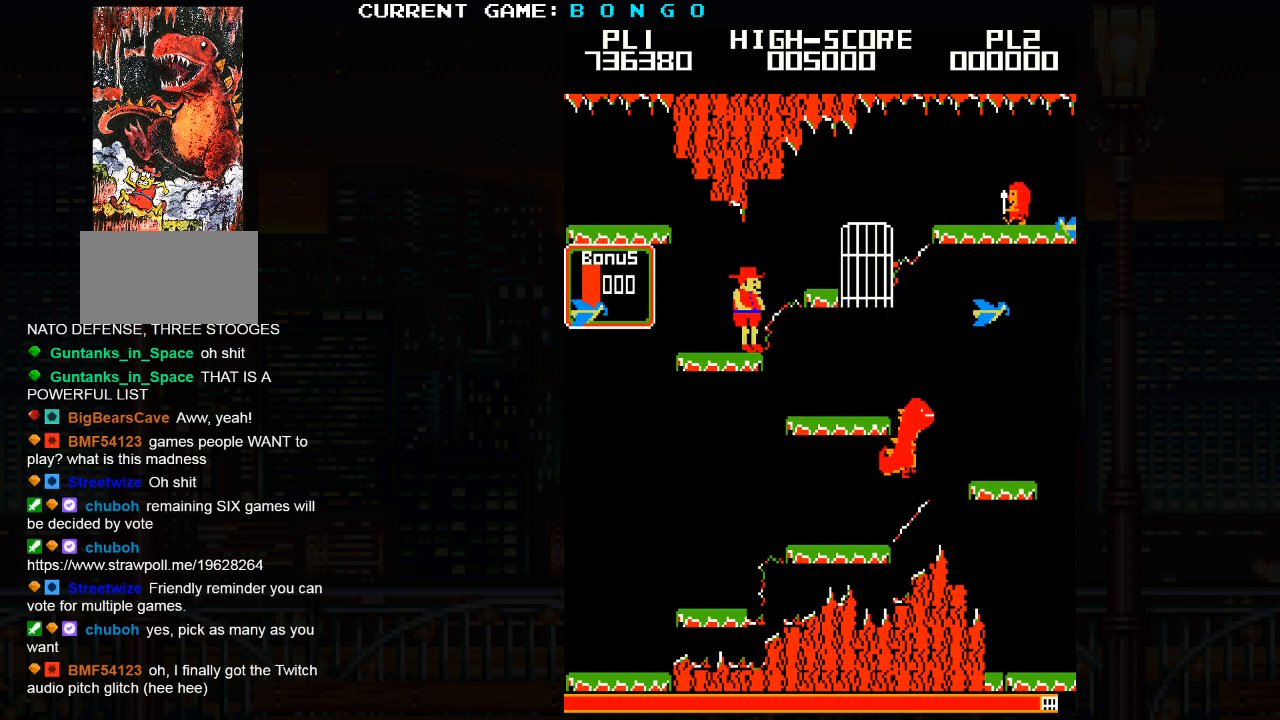
{"buttons": ["SQUARE"], "events": [[500, "SQUARE", "down"]]}
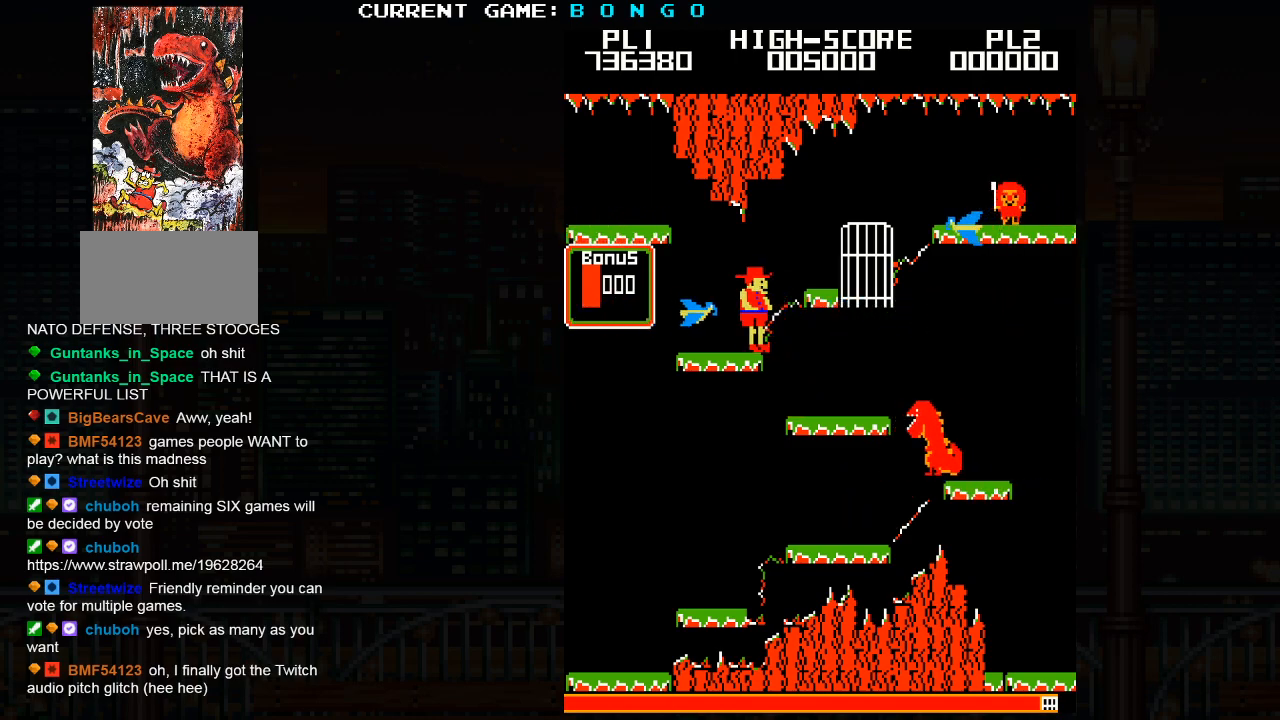
{"buttons": [], "events": [[167, "SQUARE", "up"]]}
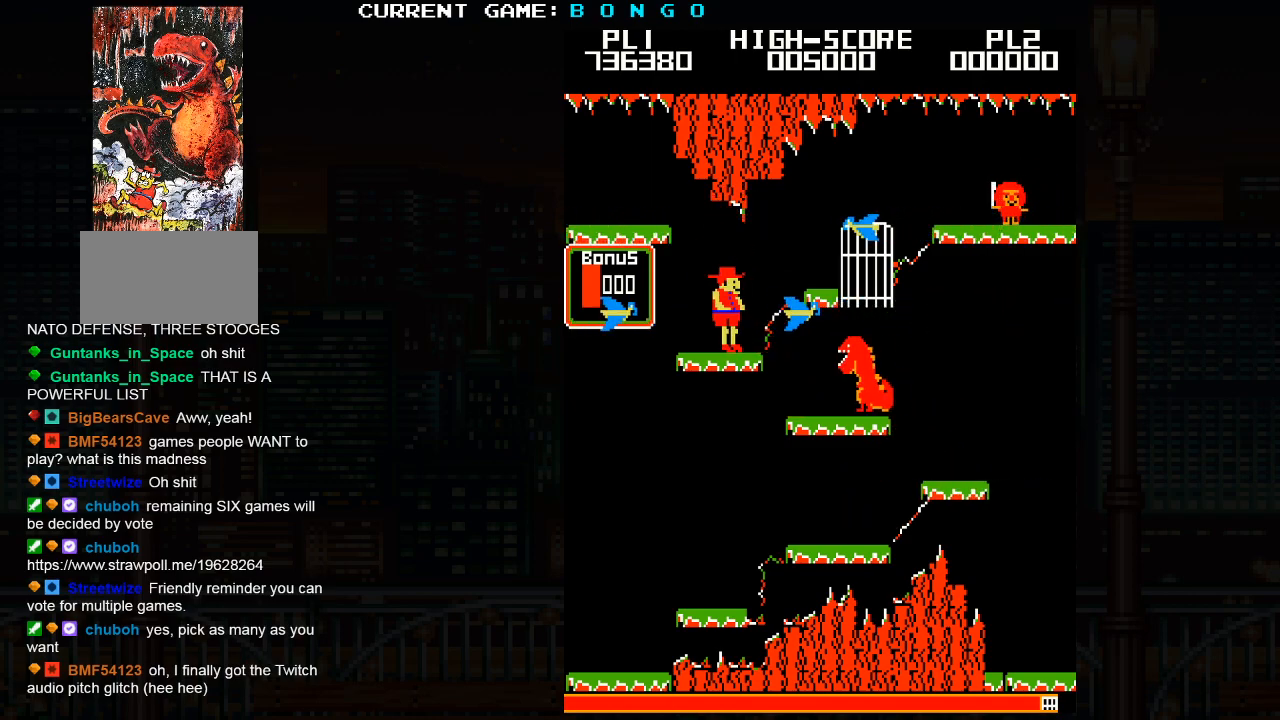
{"buttons": [], "events": [[300, "SQUARE", "down"], [450, "SQUARE", "up"]]}
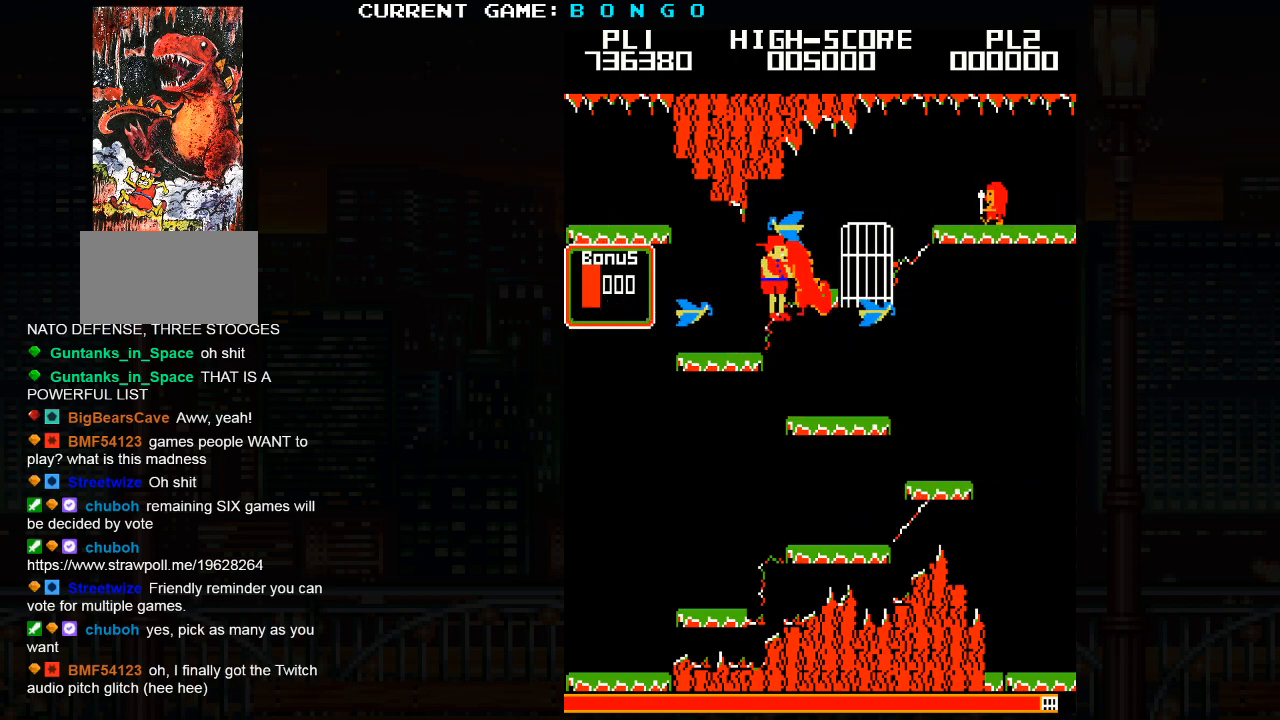
{"buttons": [], "events": []}
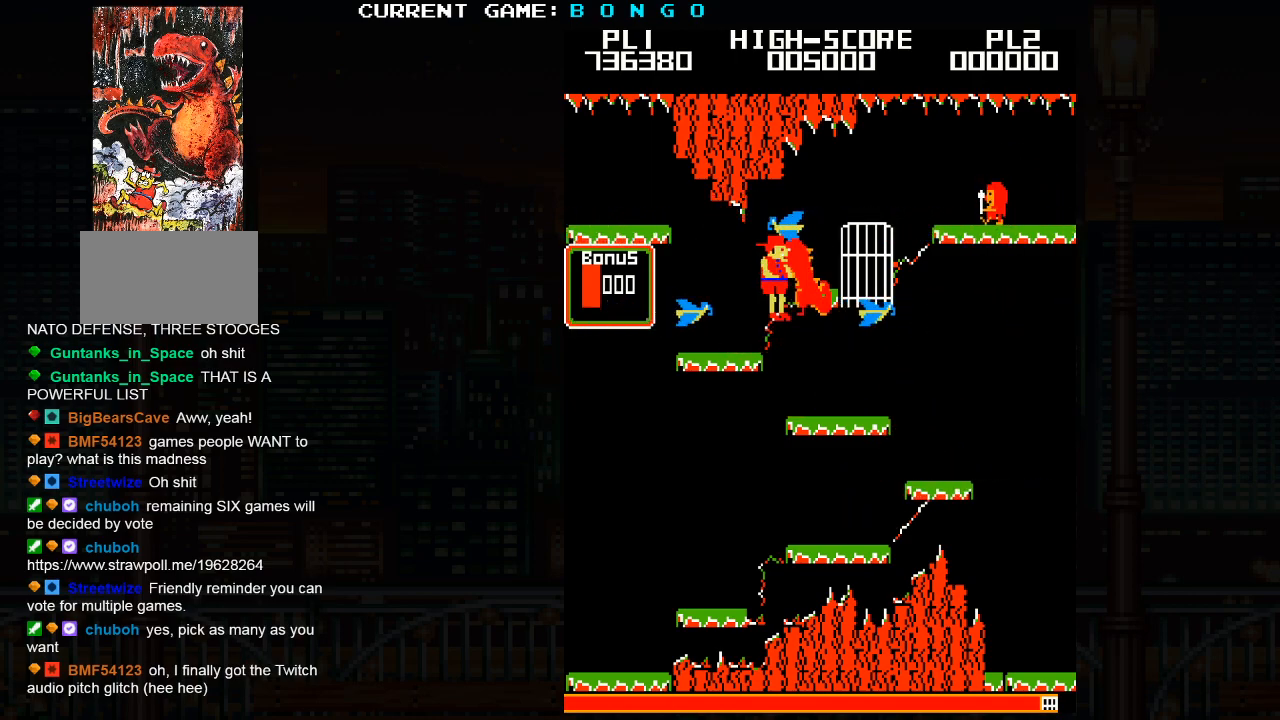
{"buttons": [], "events": []}
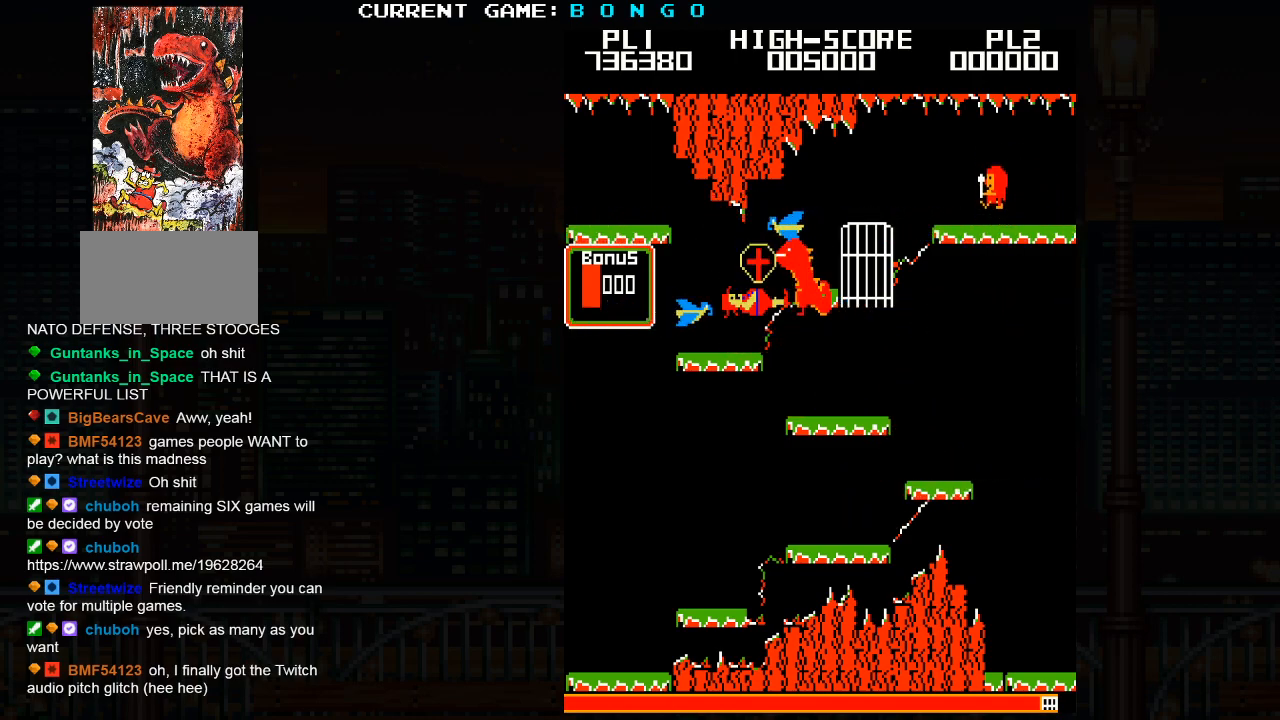
{"buttons": [], "events": []}
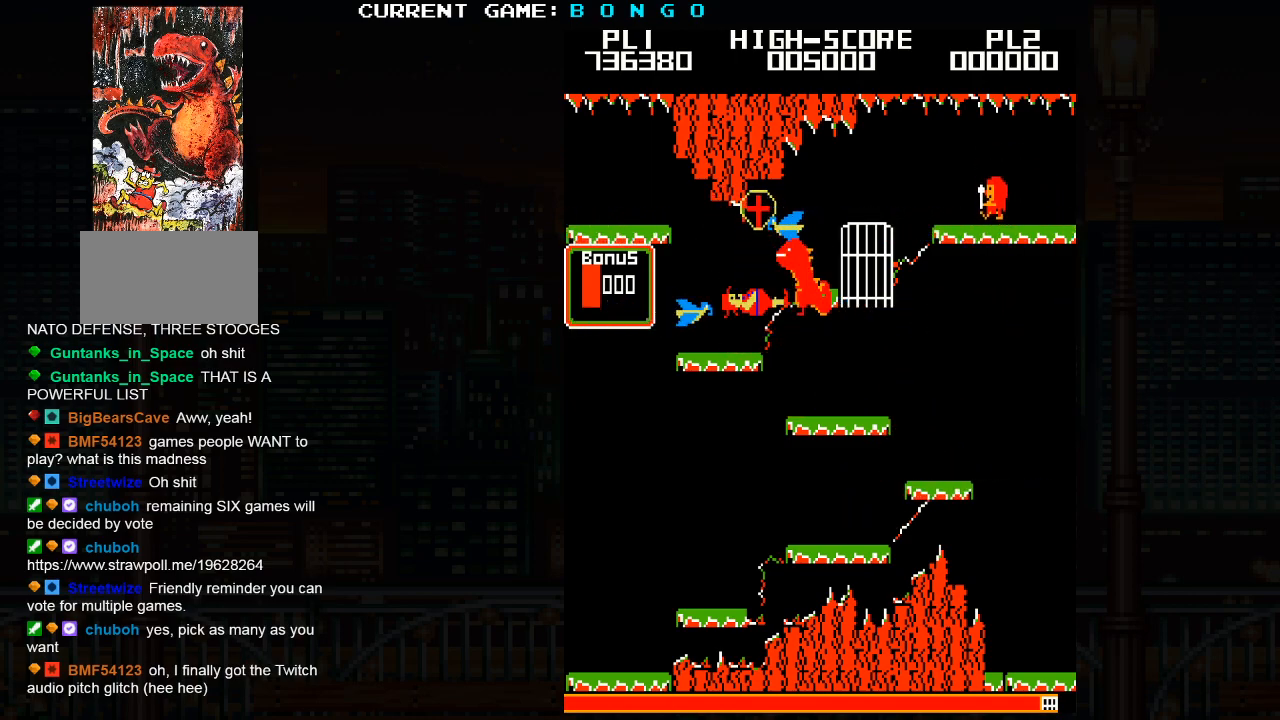
{"buttons": [], "events": []}
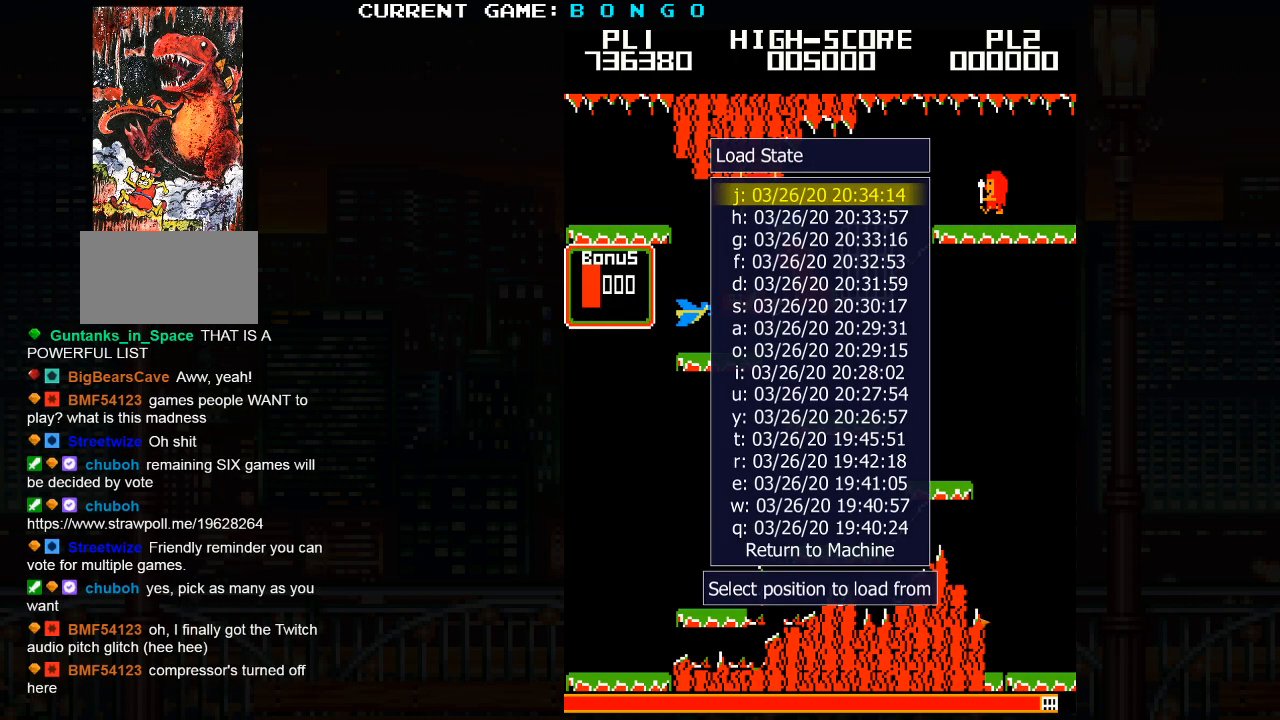
{"buttons": [], "events": []}